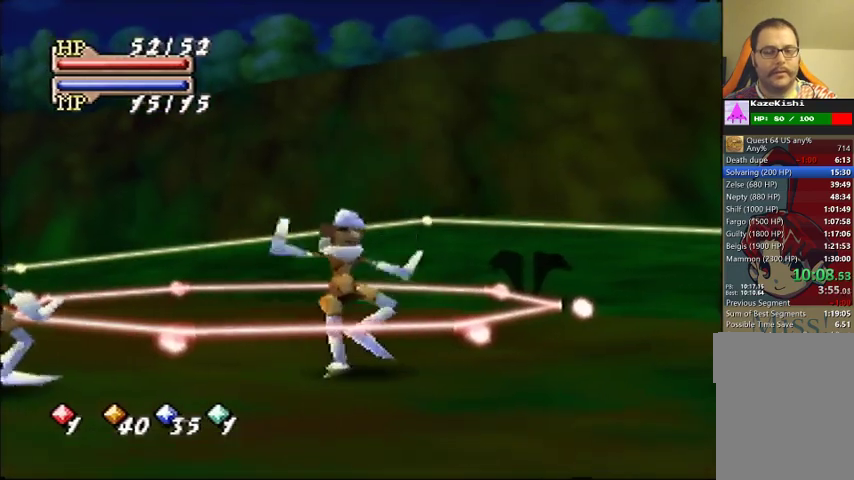
Gameplay with a controller (Nintendo layout); each line is a JSON object with the inputs held at the frame after it. "events" lists button and stick changes between this image and that frame as [ms after this image, input, new state], when the widget could be followed in between. Not read: DPAD_UP L3 R3.
{"buttons": [], "left_stick": "down-left", "events": [[300, "left_stick", "up-left"], [400, "left_stick", "left"], [467, "left_stick", "down-left"]]}
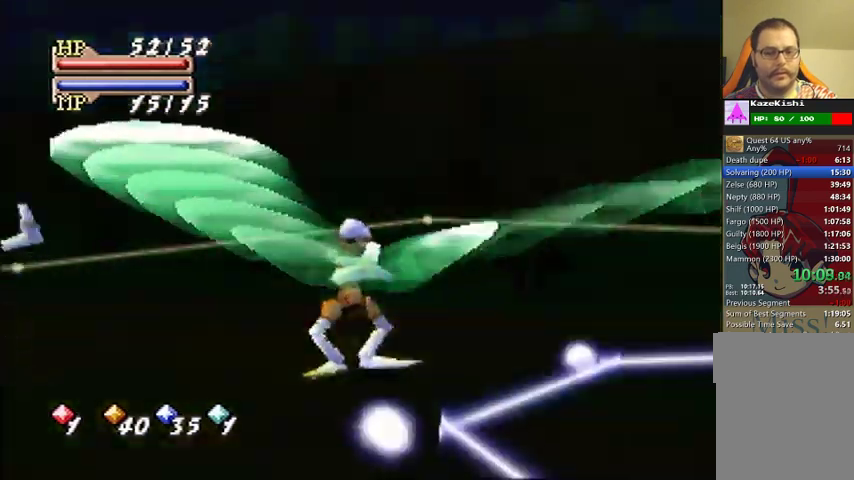
{"buttons": [], "left_stick": "down-right", "events": [[33, "left_stick", "down"], [100, "left_stick", "down-right"]]}
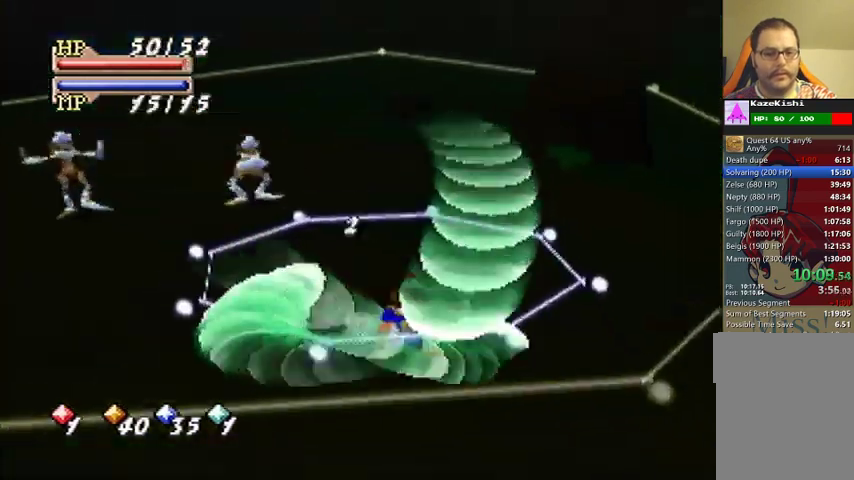
{"buttons": [], "left_stick": "up", "events": [[133, "left_stick", "center"], [433, "left_stick", "up"]]}
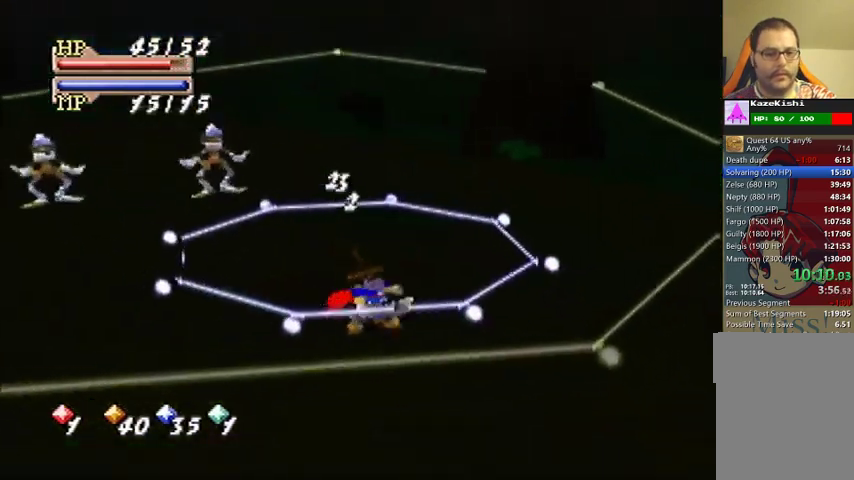
{"buttons": [], "left_stick": "up", "events": []}
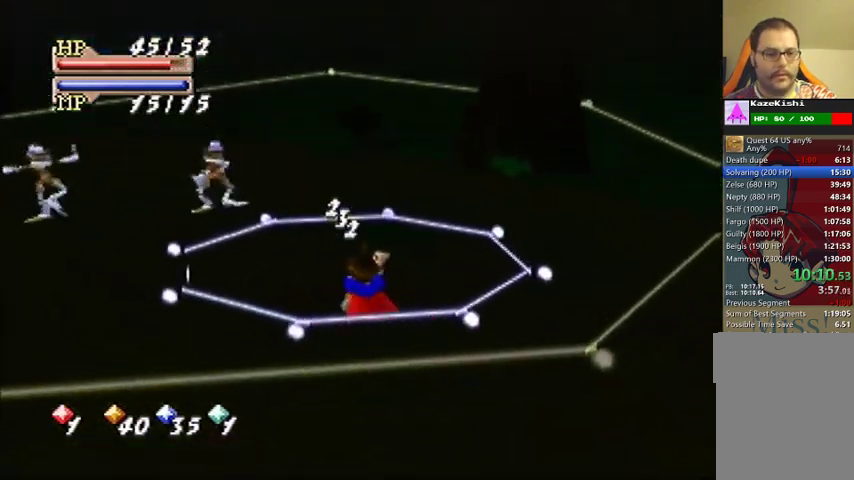
{"buttons": [], "left_stick": "center", "events": [[300, "C_LEFT", "down"], [300, "left_stick", "up-left"], [400, "C_LEFT", "up"], [400, "left_stick", "up"], [467, "left_stick", "center"]]}
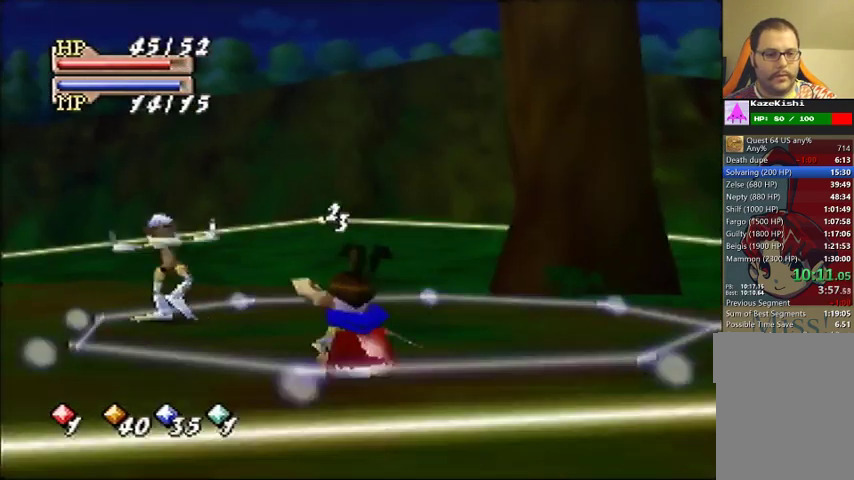
{"buttons": [], "left_stick": "center", "events": []}
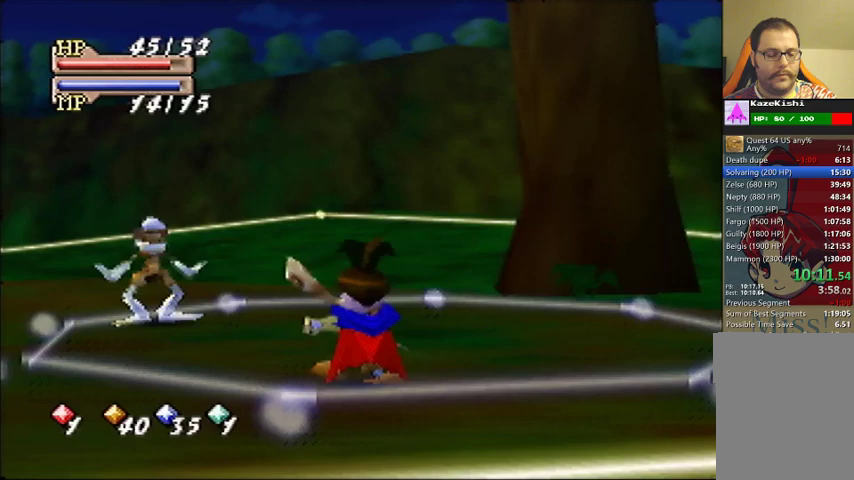
{"buttons": [], "left_stick": "center", "events": []}
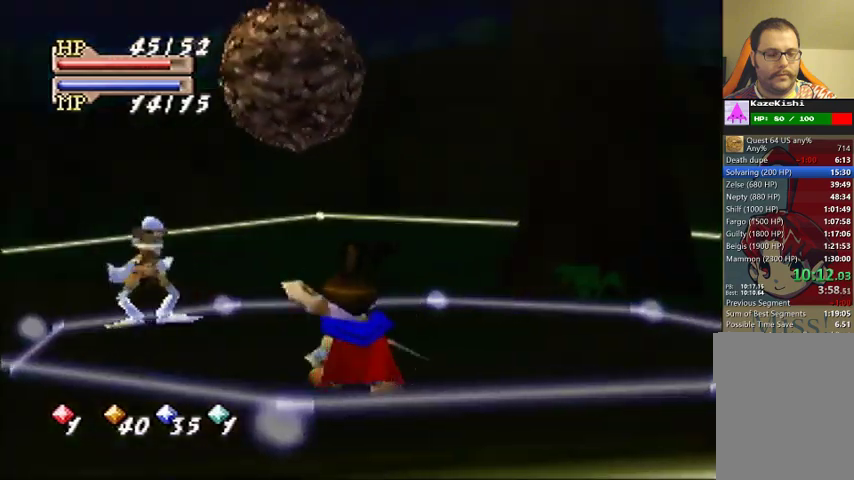
{"buttons": [], "left_stick": "center", "events": []}
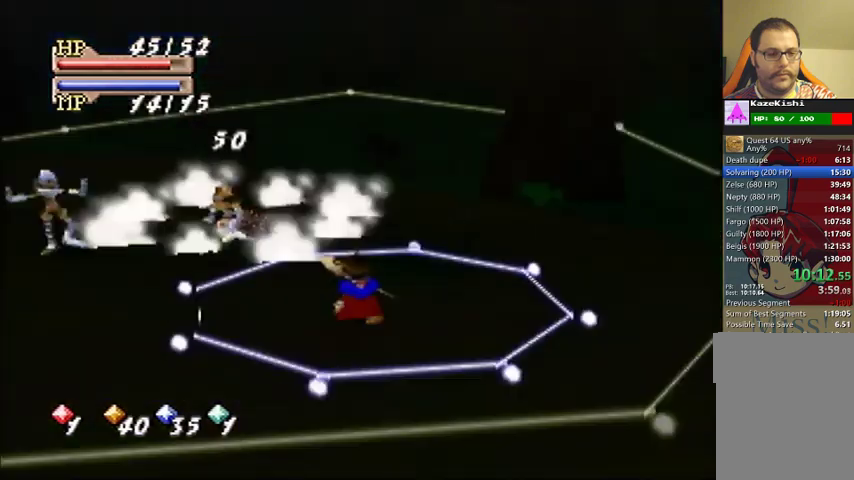
{"buttons": [], "left_stick": "center", "events": []}
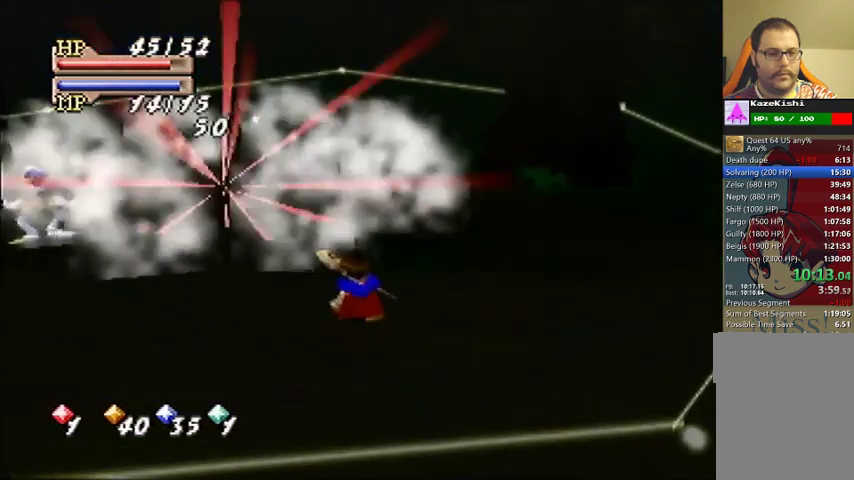
{"buttons": [], "left_stick": "center", "events": [[100, "left_stick", "down-left"], [233, "left_stick", "left"], [333, "left_stick", "center"]]}
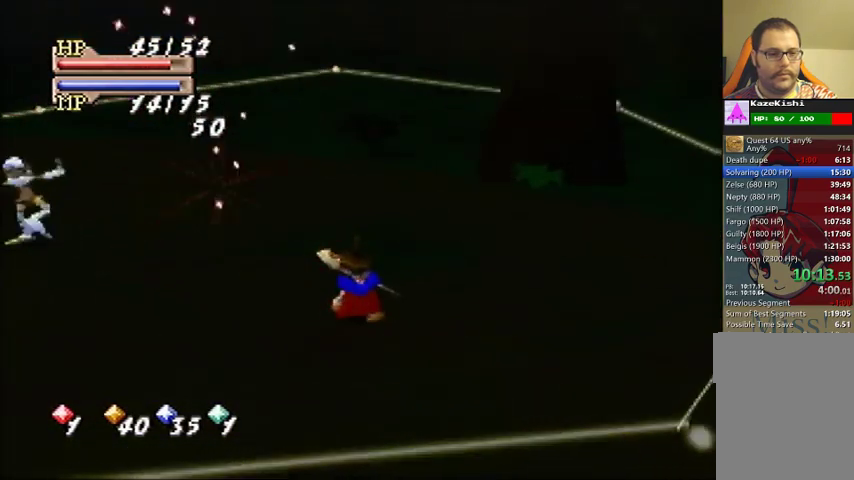
{"buttons": [], "left_stick": "down-left", "events": [[133, "left_stick", "down-left"]]}
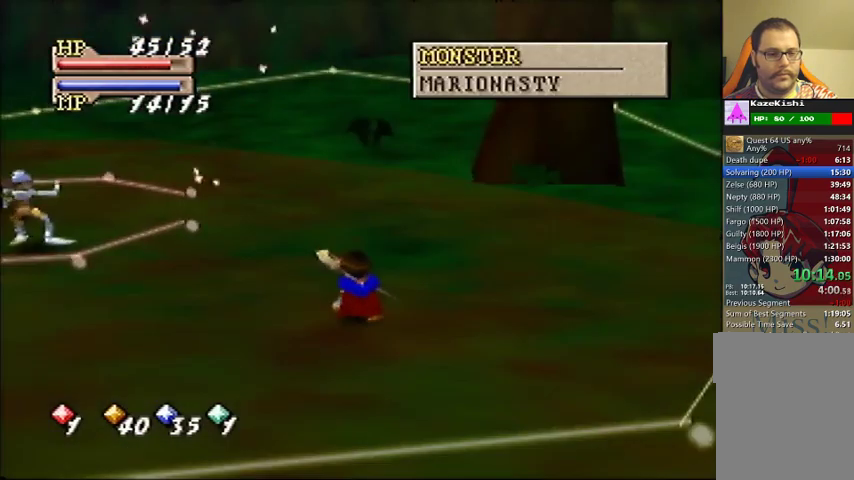
{"buttons": [], "left_stick": "center", "events": [[467, "left_stick", "center"]]}
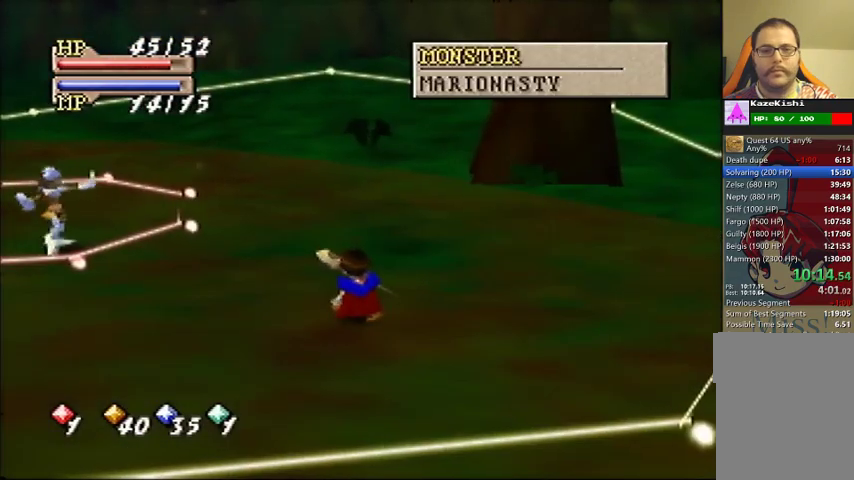
{"buttons": [], "left_stick": "up-left", "events": [[367, "left_stick", "up-left"]]}
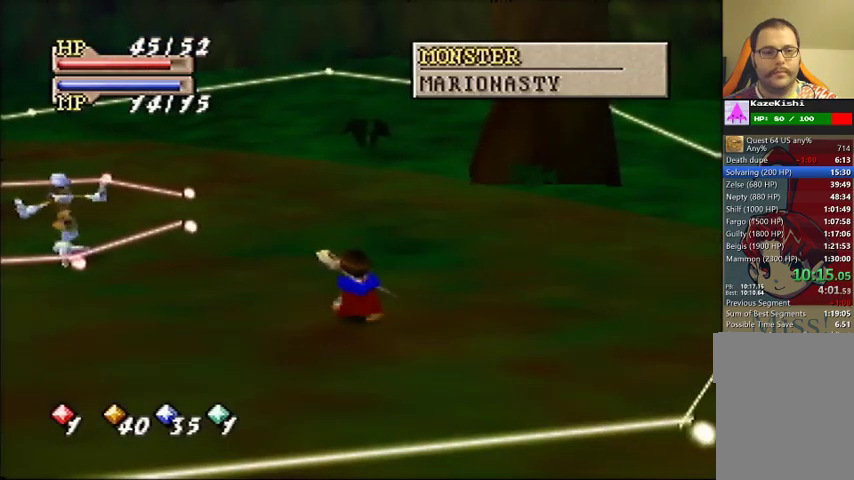
{"buttons": [], "left_stick": "up", "events": [[400, "left_stick", "up"]]}
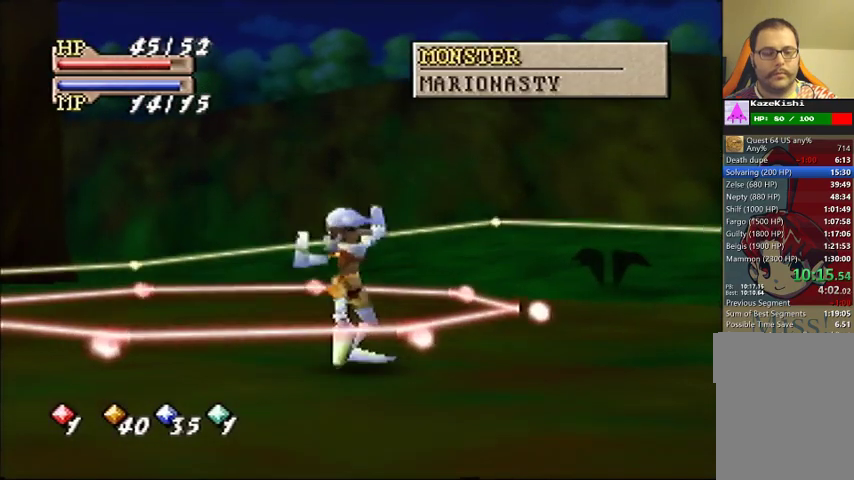
{"buttons": [], "left_stick": "up-left", "events": [[367, "left_stick", "up-left"]]}
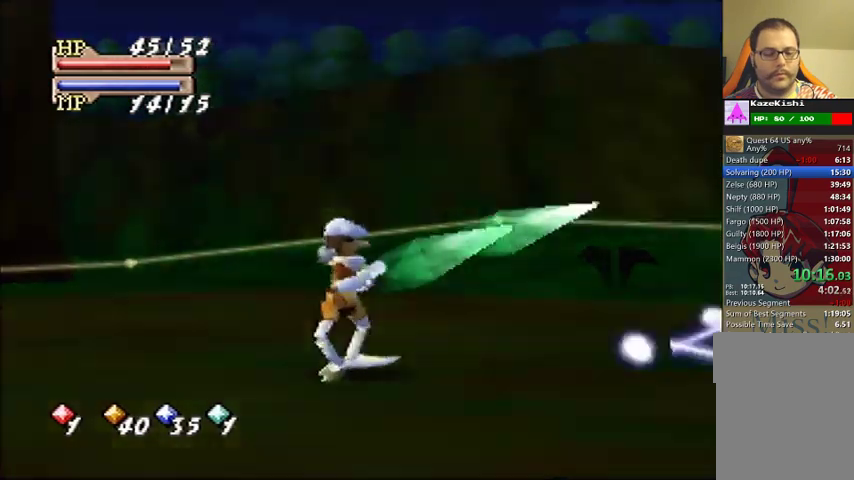
{"buttons": [], "left_stick": "down-right", "events": [[133, "left_stick", "down-left"], [267, "left_stick", "down"], [333, "left_stick", "down-right"]]}
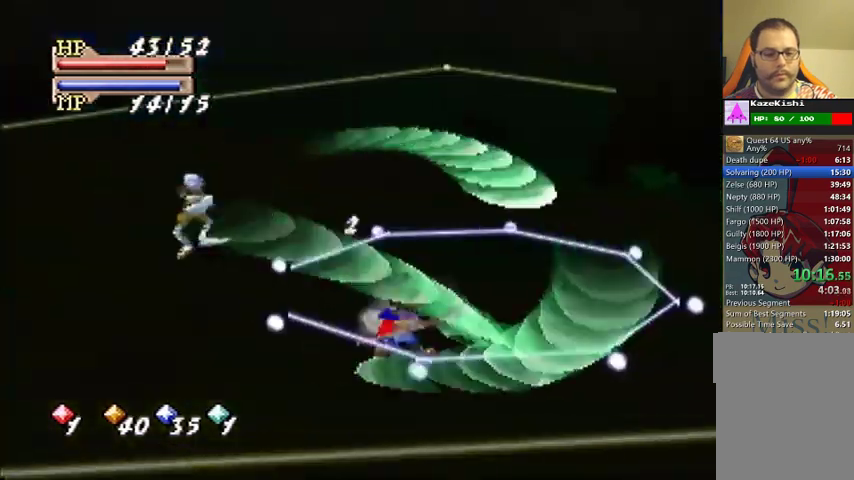
{"buttons": [], "left_stick": "down", "events": [[233, "left_stick", "down"]]}
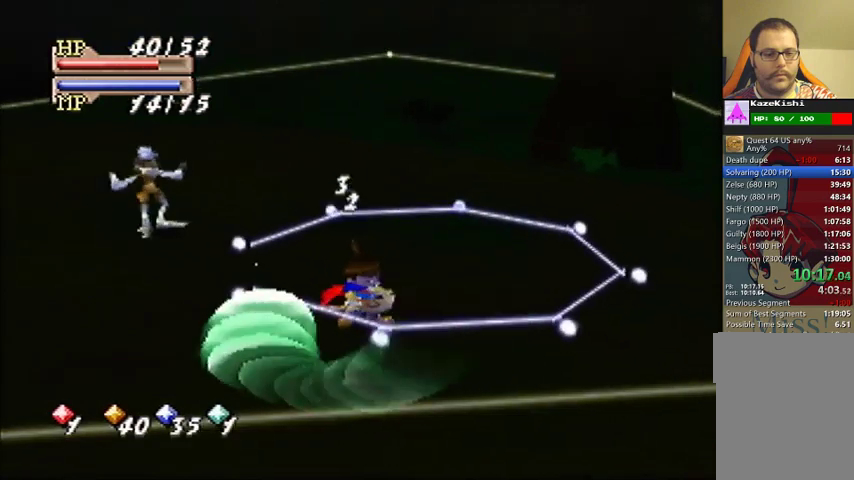
{"buttons": [], "left_stick": "down", "events": []}
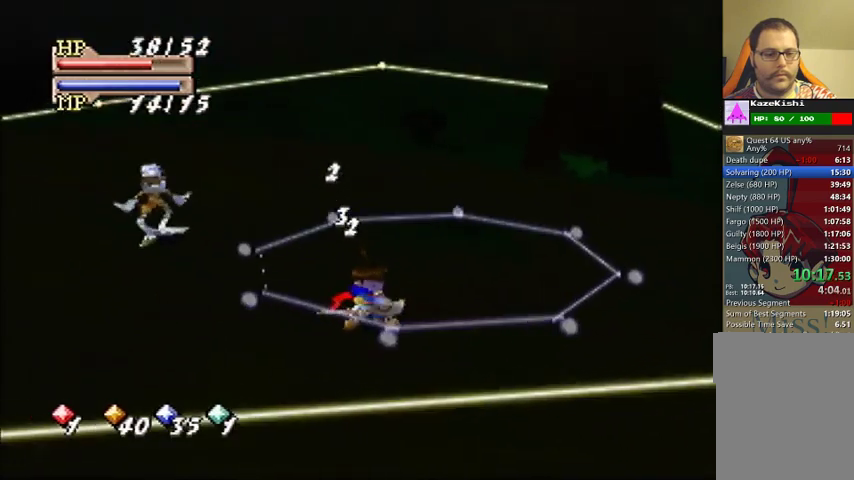
{"buttons": [], "left_stick": "center", "events": [[167, "left_stick", "down-left"], [267, "C_DOWN", "down"], [333, "C_LEFT", "down"], [367, "C_DOWN", "up"], [367, "left_stick", "center"], [400, "C_LEFT", "up"]]}
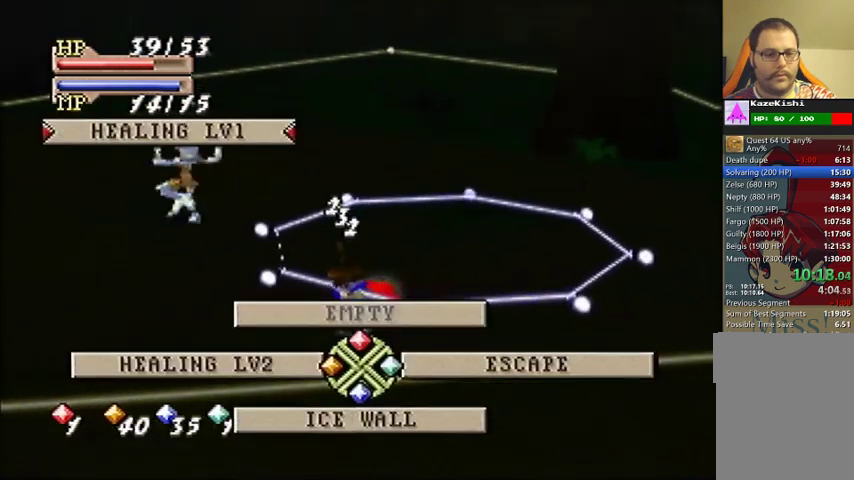
{"buttons": [], "left_stick": "center", "events": []}
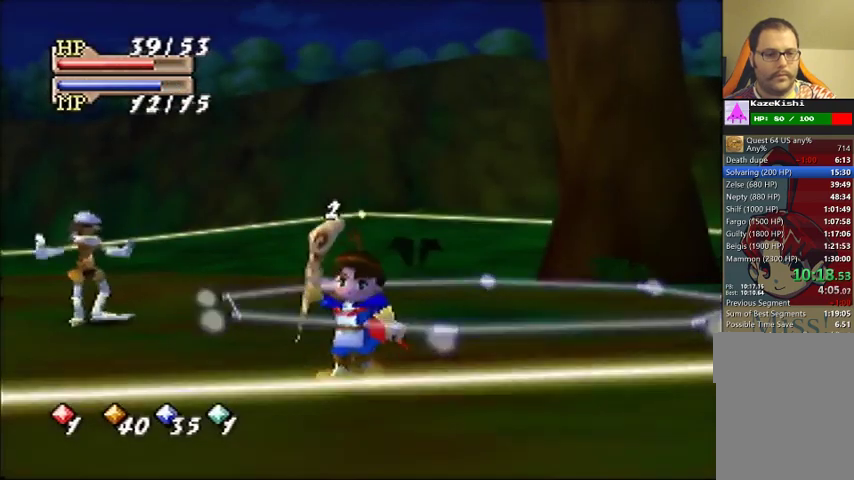
{"buttons": [], "left_stick": "center", "events": []}
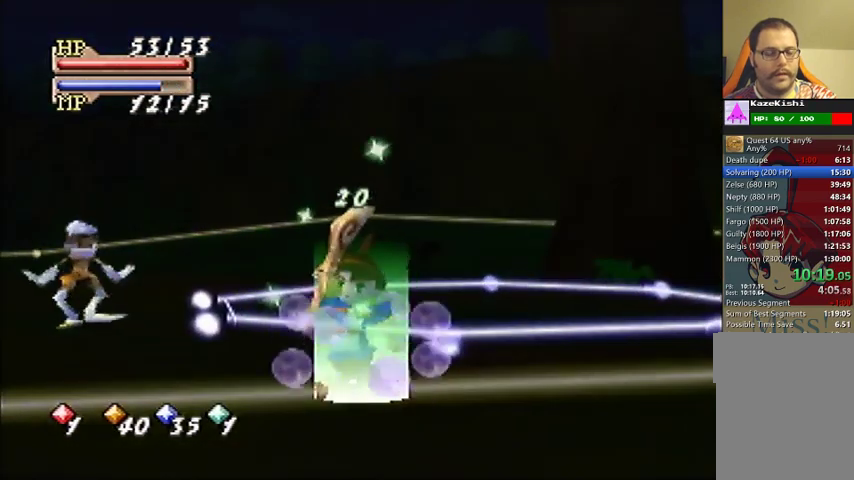
{"buttons": [], "left_stick": "center", "events": []}
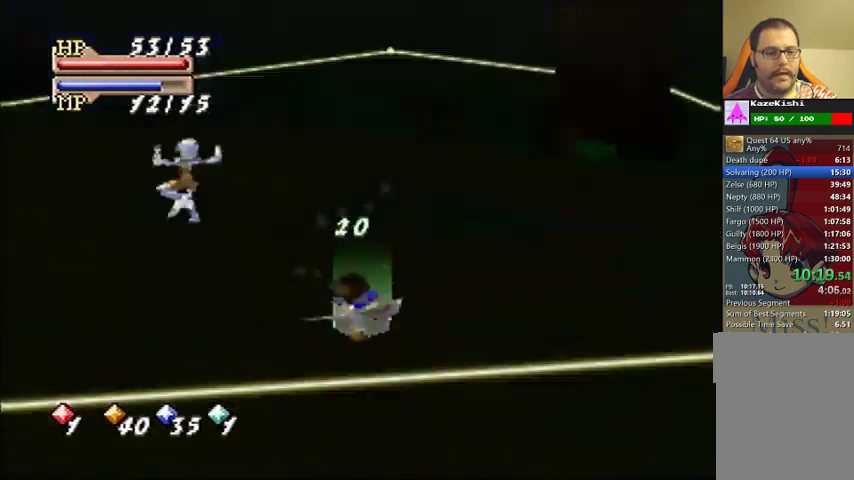
{"buttons": [], "left_stick": "center", "events": [[233, "left_stick", "up-left"], [367, "left_stick", "center"]]}
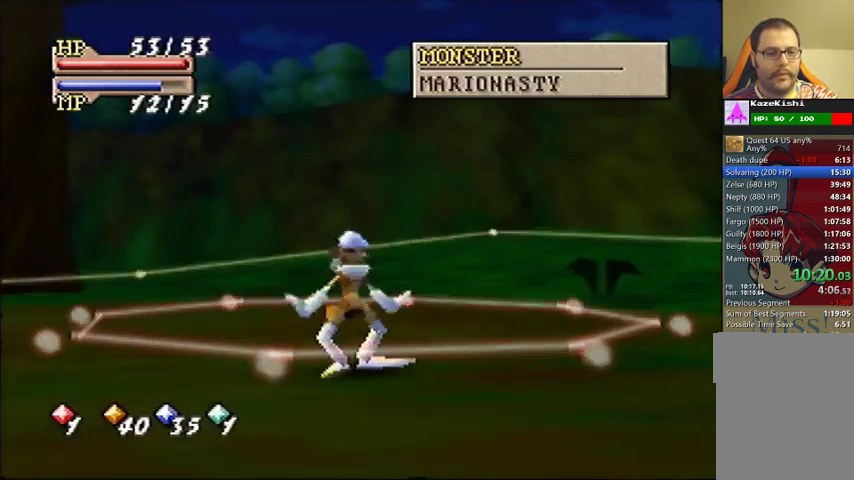
{"buttons": [], "left_stick": "up", "events": [[200, "left_stick", "up-left"], [333, "left_stick", "up"]]}
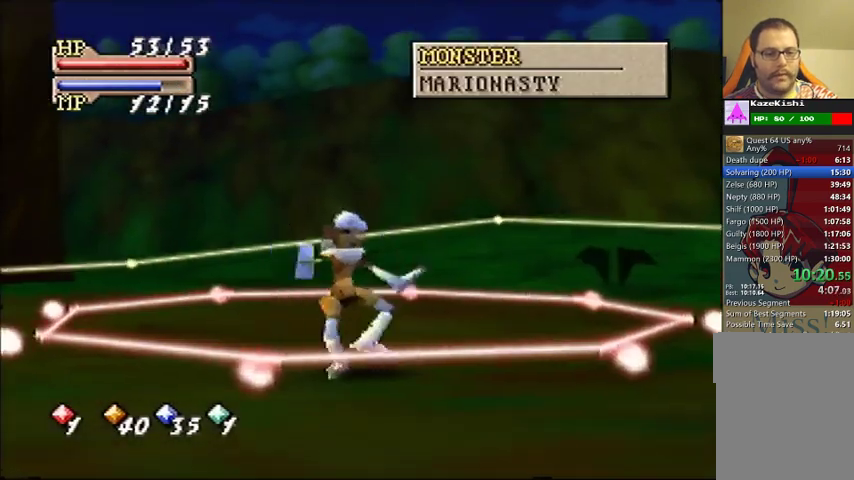
{"buttons": [], "left_stick": "down", "events": [[267, "left_stick", "up-left"], [400, "left_stick", "down-left"], [500, "left_stick", "down"]]}
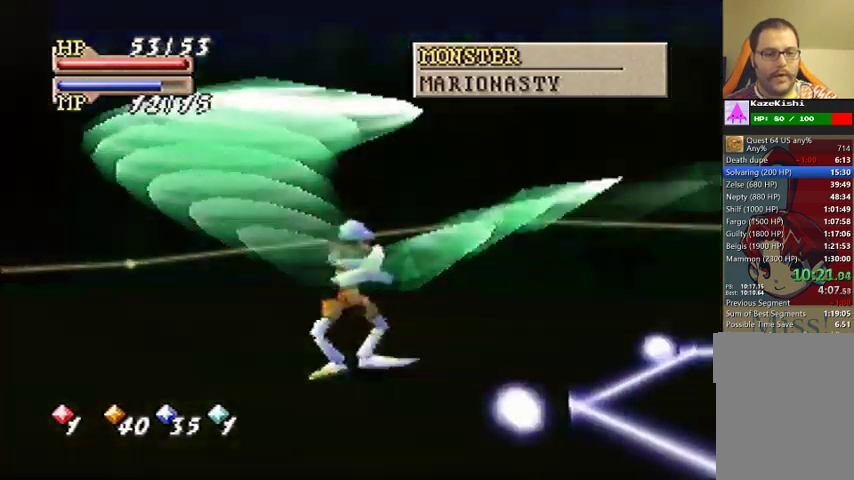
{"buttons": [], "left_stick": "down-right", "events": [[67, "left_stick", "down-right"]]}
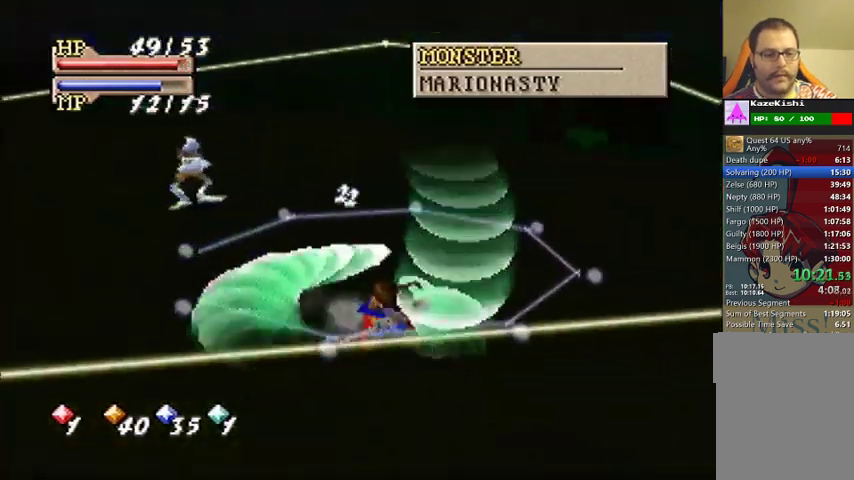
{"buttons": [], "left_stick": "up-left", "events": [[67, "left_stick", "center"], [433, "left_stick", "up-left"]]}
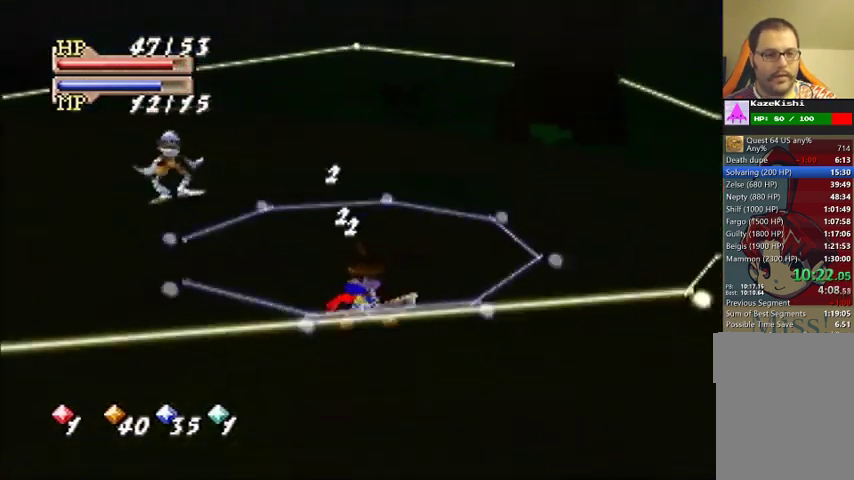
{"buttons": [], "left_stick": "center", "events": [[400, "C_LEFT", "down"], [400, "left_stick", "center"], [467, "C_LEFT", "up"]]}
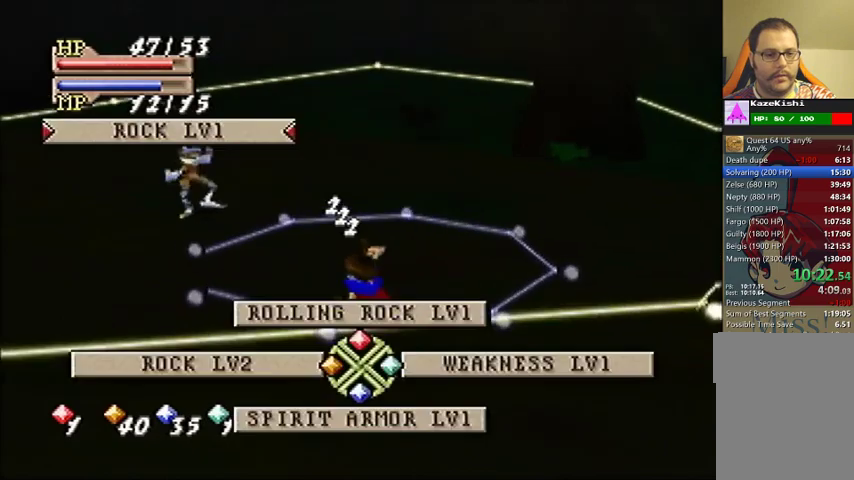
{"buttons": [], "left_stick": "center", "events": [[267, "C_DOWN", "down"], [333, "C_DOWN", "up"]]}